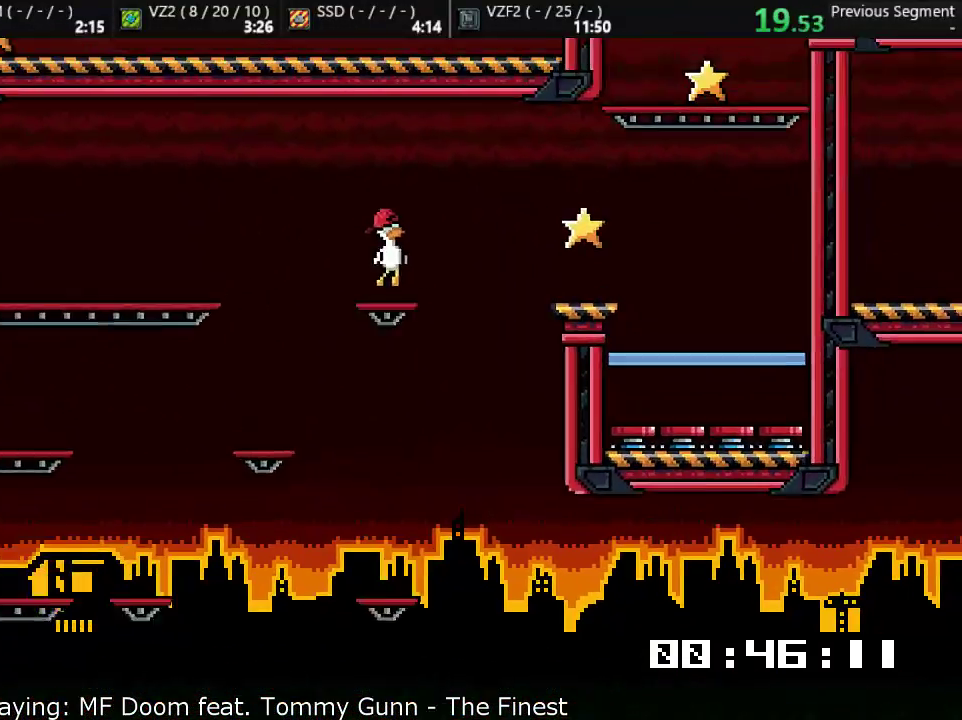
Gameplay with a controller (PlayStation layout); each line is a JSON object with the inputs held at the frame after it. "events" lists button and stick changes between this image and that frame as [ms after this image, input, new state], when the widget could be followed in between. Not read: right_stick.
{"buttons": [], "left_stick": "down-right", "events": [[133, "R1", "down"], [167, "CROSS", "up"], [183, "R1", "up"], [500, "left_stick", "down-right"]]}
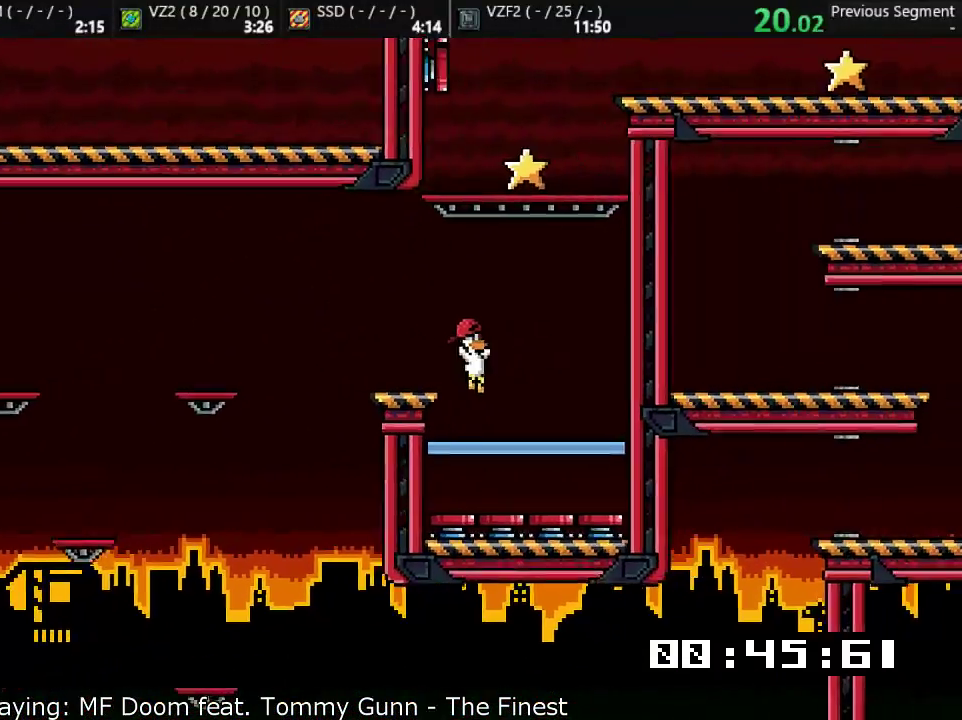
{"buttons": [], "left_stick": "left", "events": [[250, "left_stick", "down"], [367, "left_stick", "left"]]}
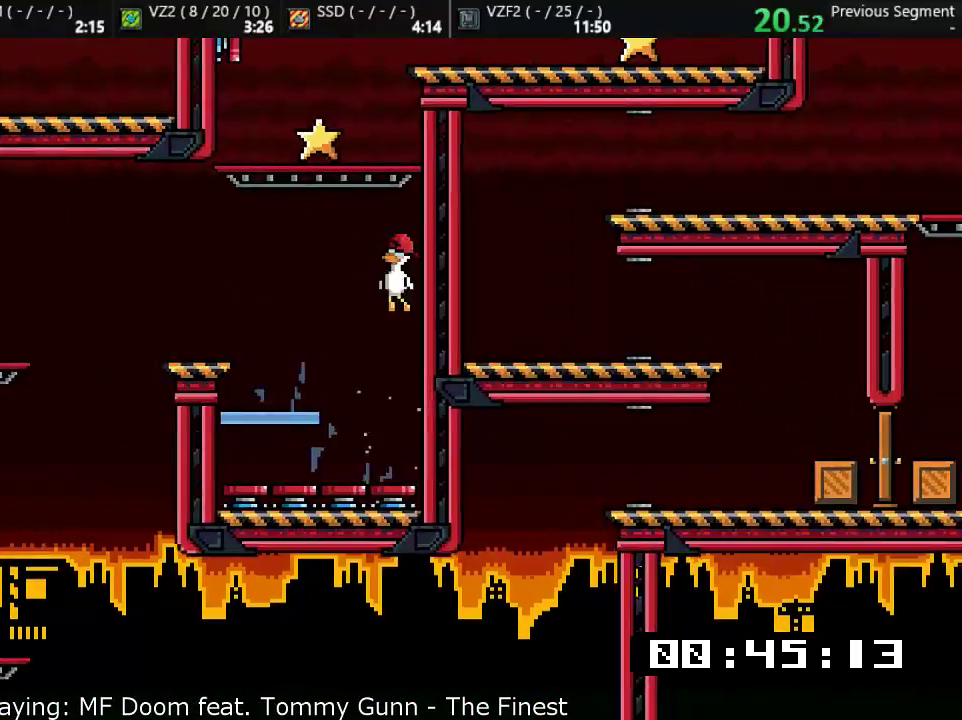
{"buttons": [], "left_stick": "right", "events": [[333, "left_stick", "right"]]}
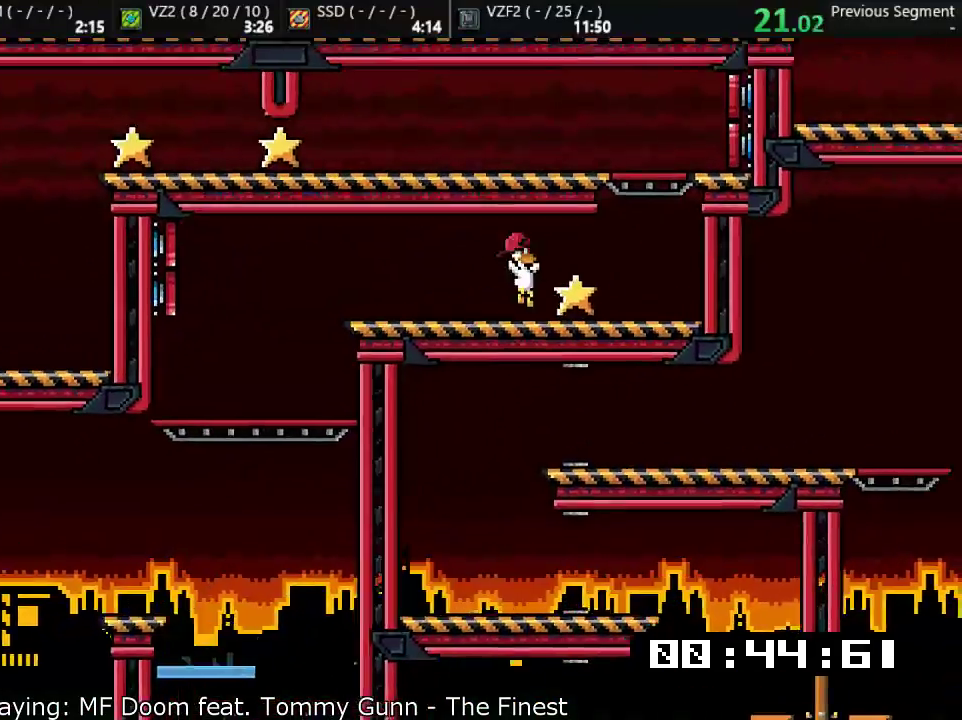
{"buttons": [], "left_stick": "down-right", "events": [[167, "CROSS", "down"], [417, "CROSS", "up"], [483, "left_stick", "down-right"]]}
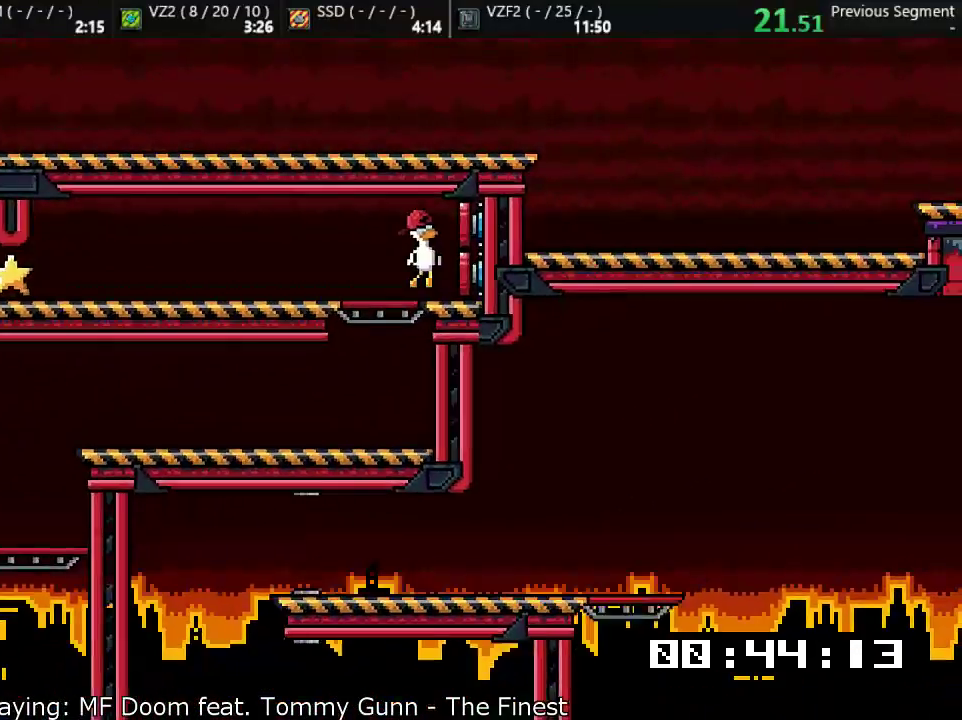
{"buttons": [], "left_stick": "down", "events": [[17, "left_stick", "down"]]}
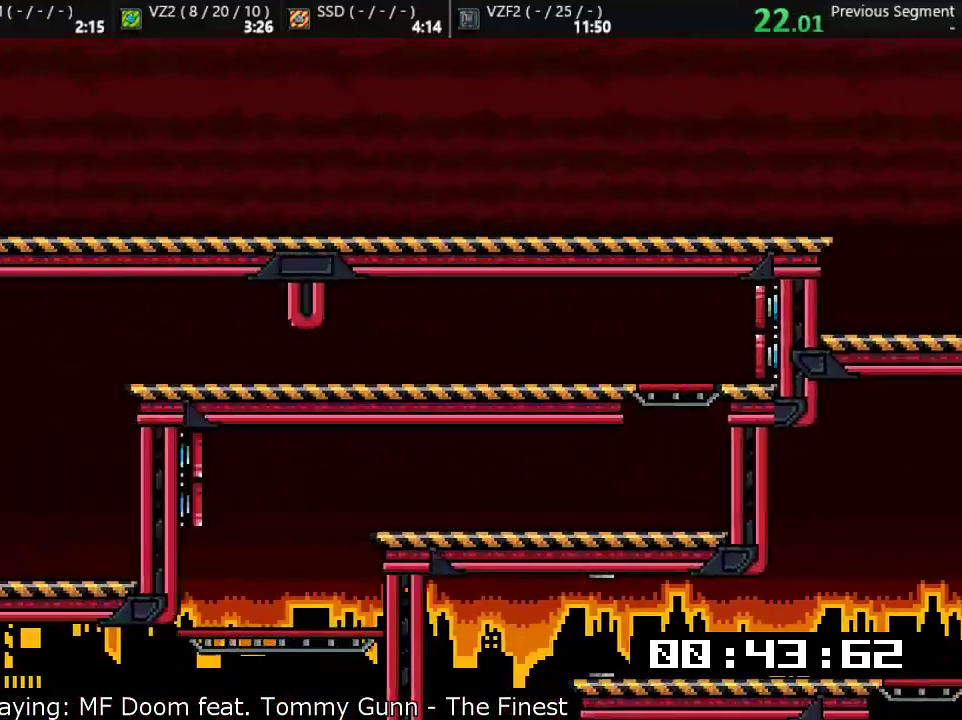
{"buttons": [], "left_stick": "center", "events": [[350, "left_stick", "center"]]}
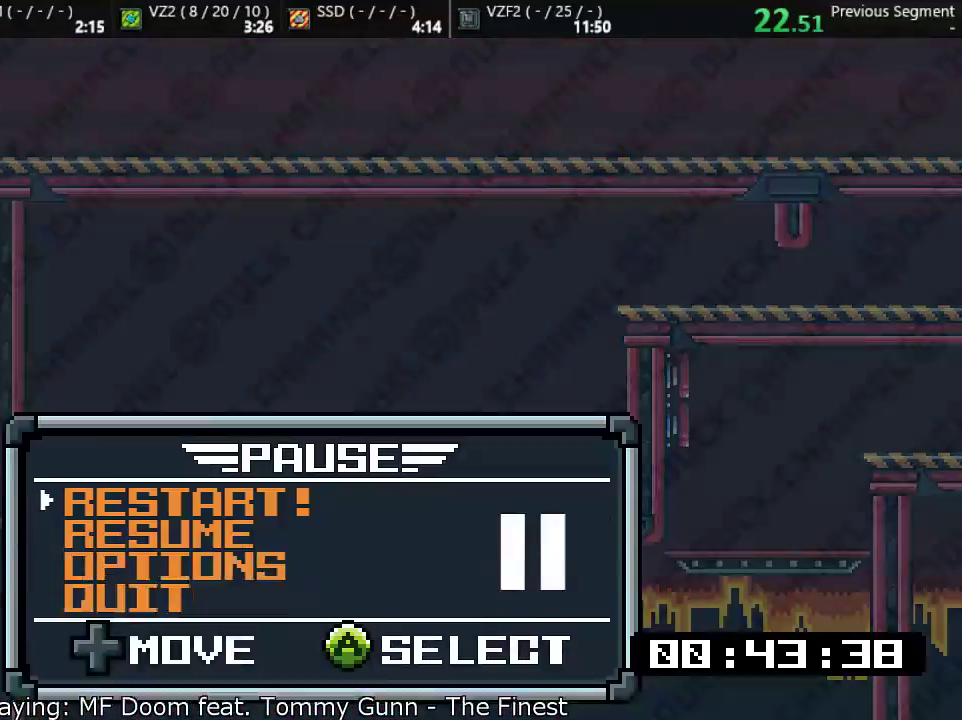
{"buttons": ["CROSS"], "left_stick": "center", "events": [[317, "left_stick", "up"], [450, "CROSS", "down"], [467, "left_stick", "center"]]}
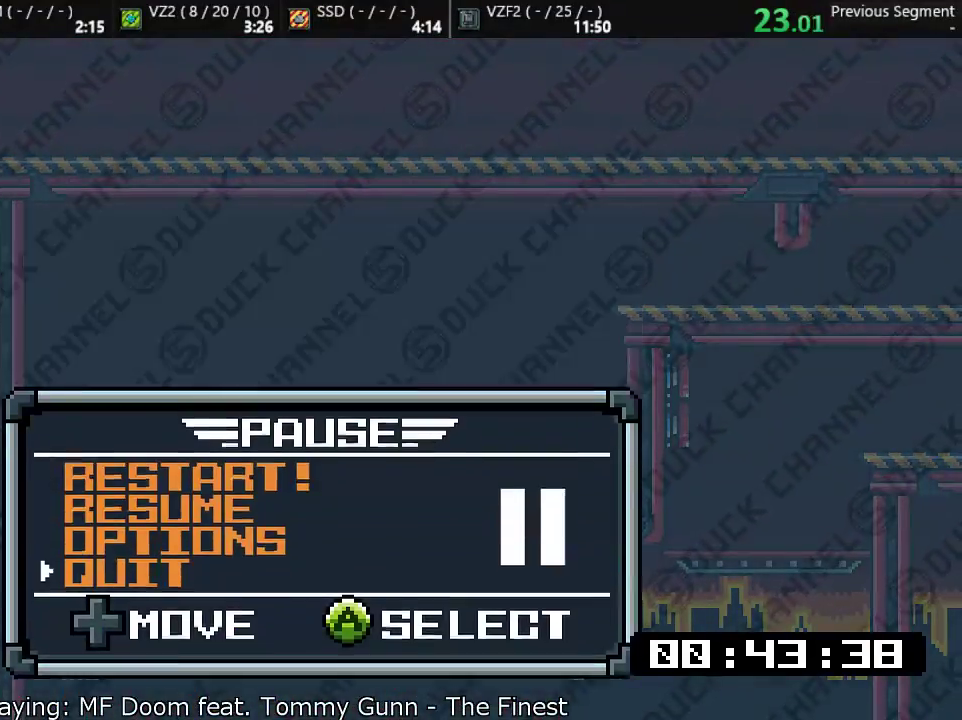
{"buttons": [], "left_stick": "down", "events": [[100, "CROSS", "up"], [467, "left_stick", "down"]]}
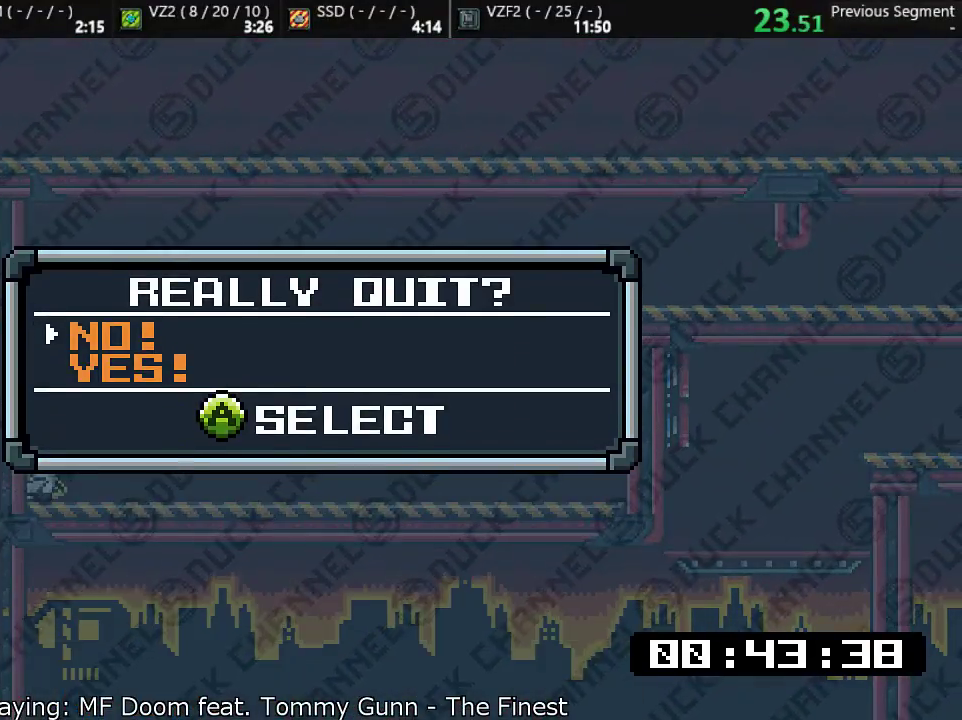
{"buttons": [], "left_stick": "center", "events": [[67, "left_stick", "center"], [167, "CROSS", "down"], [367, "CROSS", "up"]]}
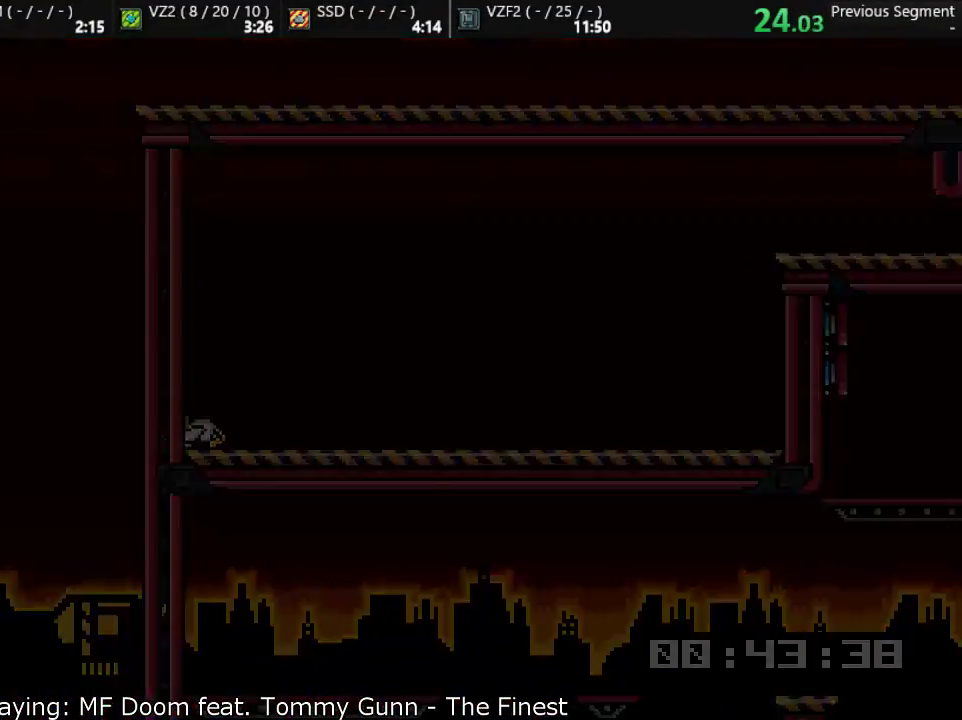
{"buttons": [], "left_stick": "center", "events": []}
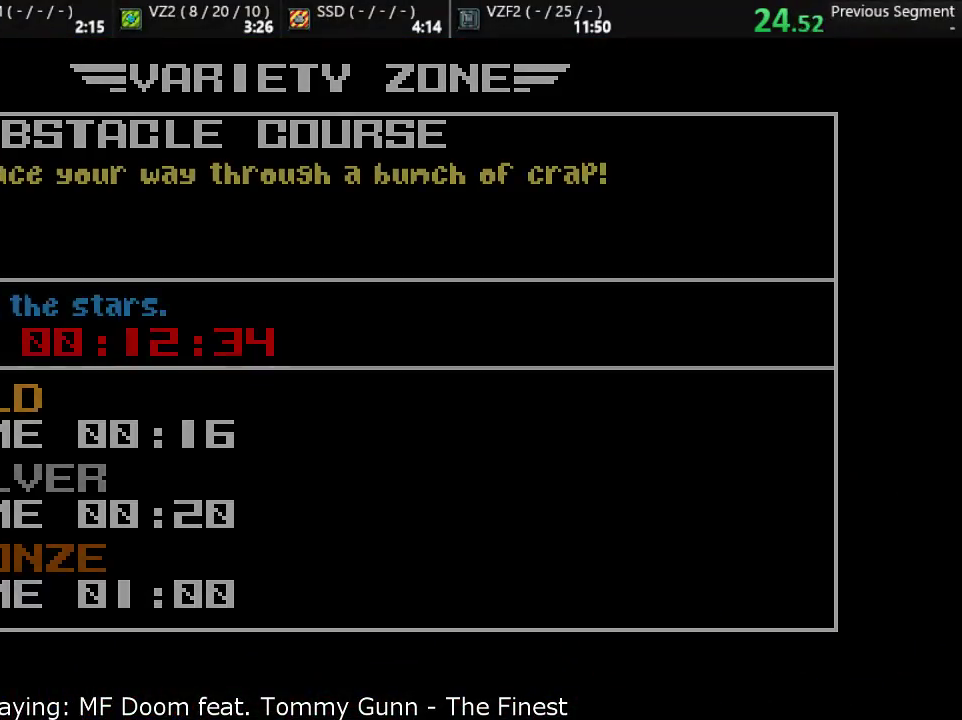
{"buttons": [], "left_stick": "center", "events": []}
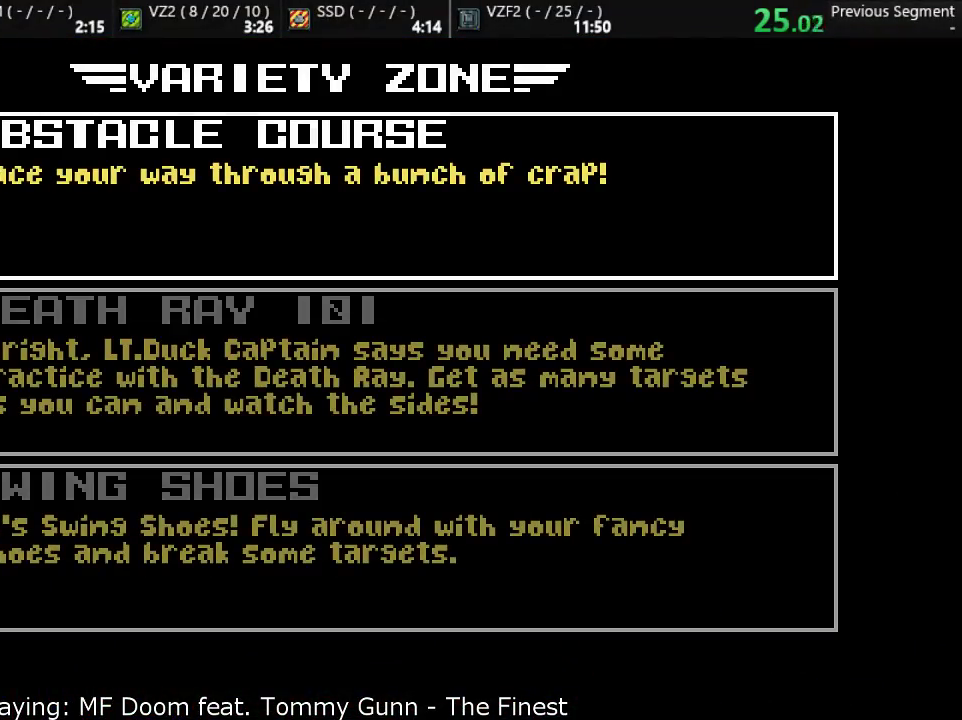
{"buttons": [], "left_stick": "center", "events": [[50, "left_stick", "down"], [183, "left_stick", "center"], [283, "left_stick", "down"], [383, "left_stick", "center"]]}
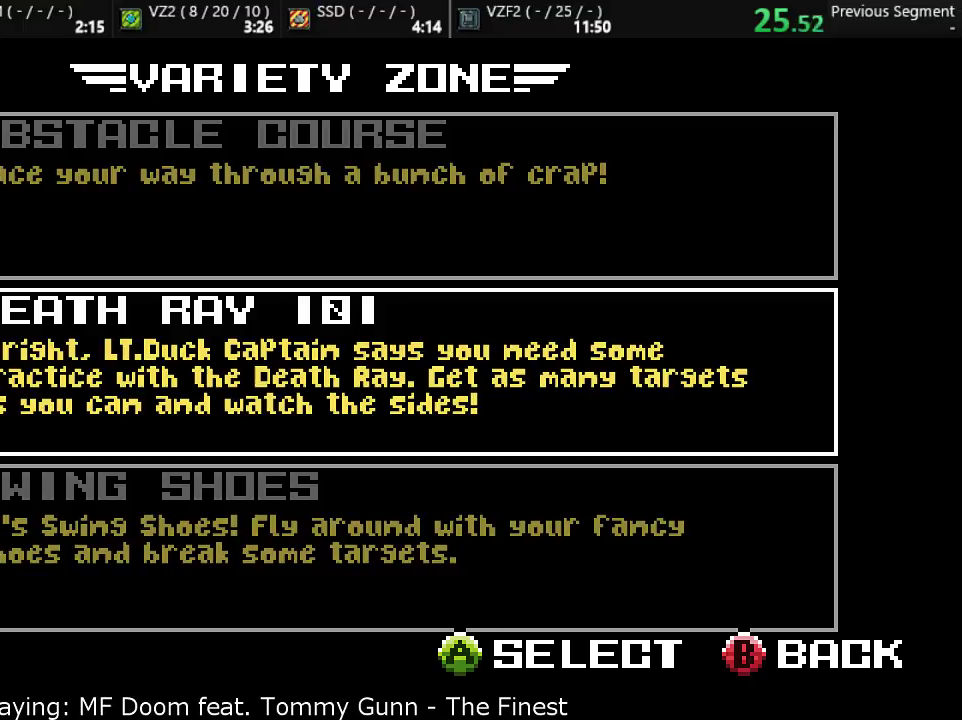
{"buttons": [], "left_stick": "center", "events": [[50, "CROSS", "down"], [183, "CROSS", "up"], [350, "CROSS", "down"], [483, "CROSS", "up"]]}
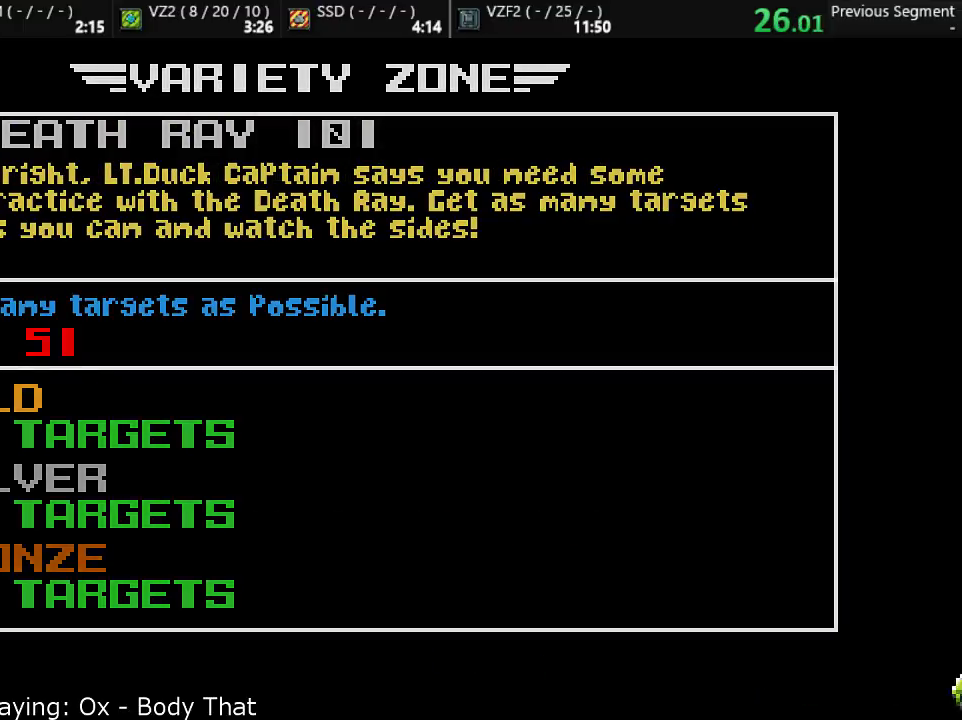
{"buttons": [], "left_stick": "center", "events": []}
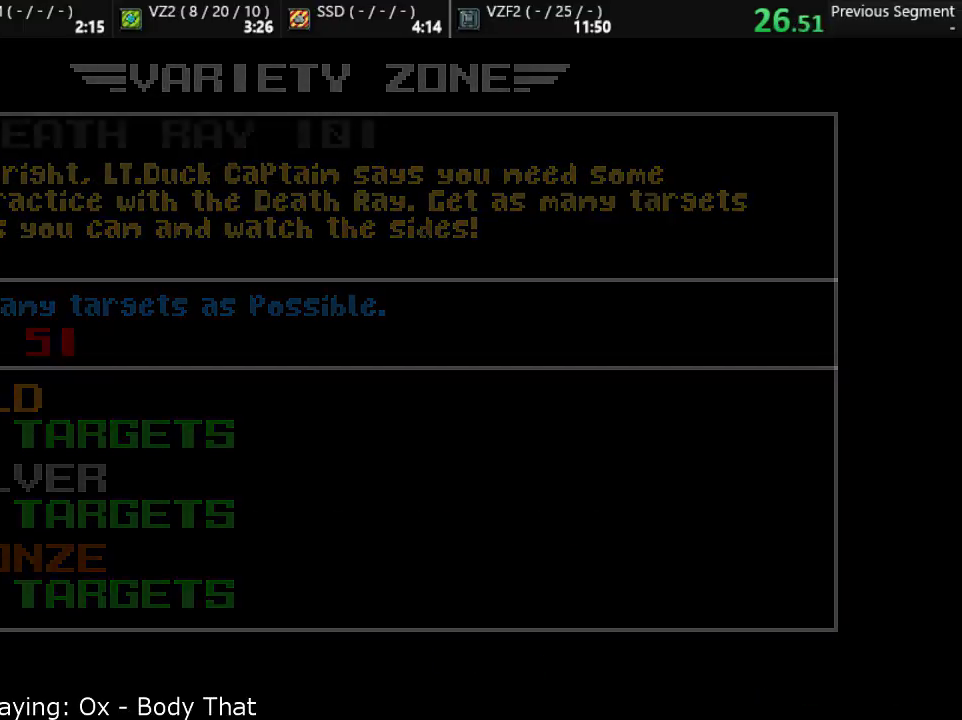
{"buttons": ["L1"], "left_stick": "left", "events": [[133, "L1", "down"], [200, "left_stick", "left"]]}
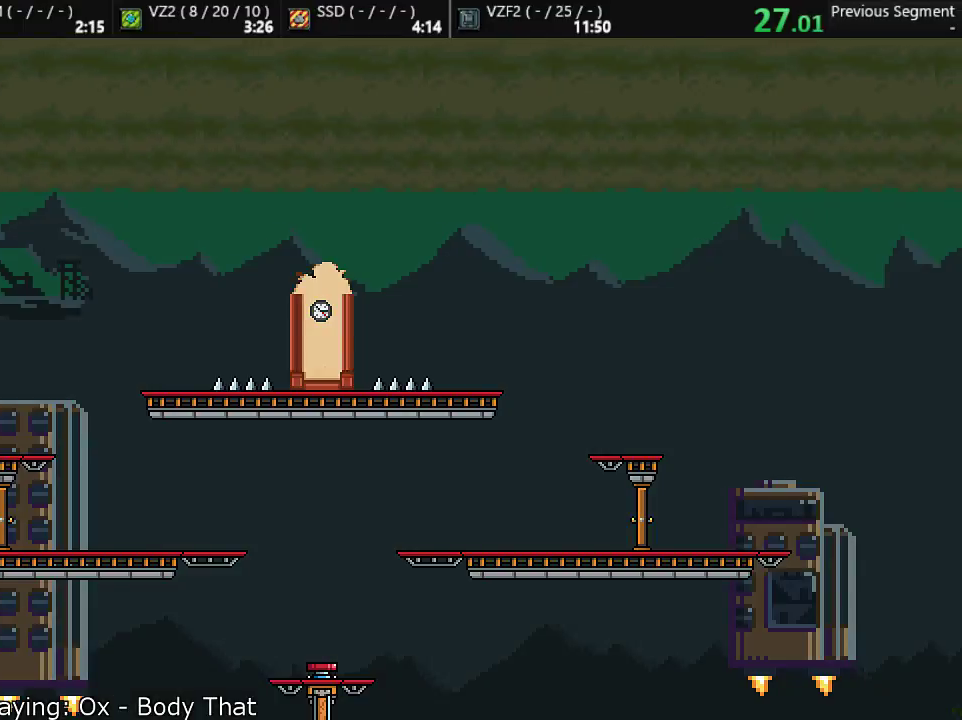
{"buttons": ["L1"], "left_stick": "left", "events": []}
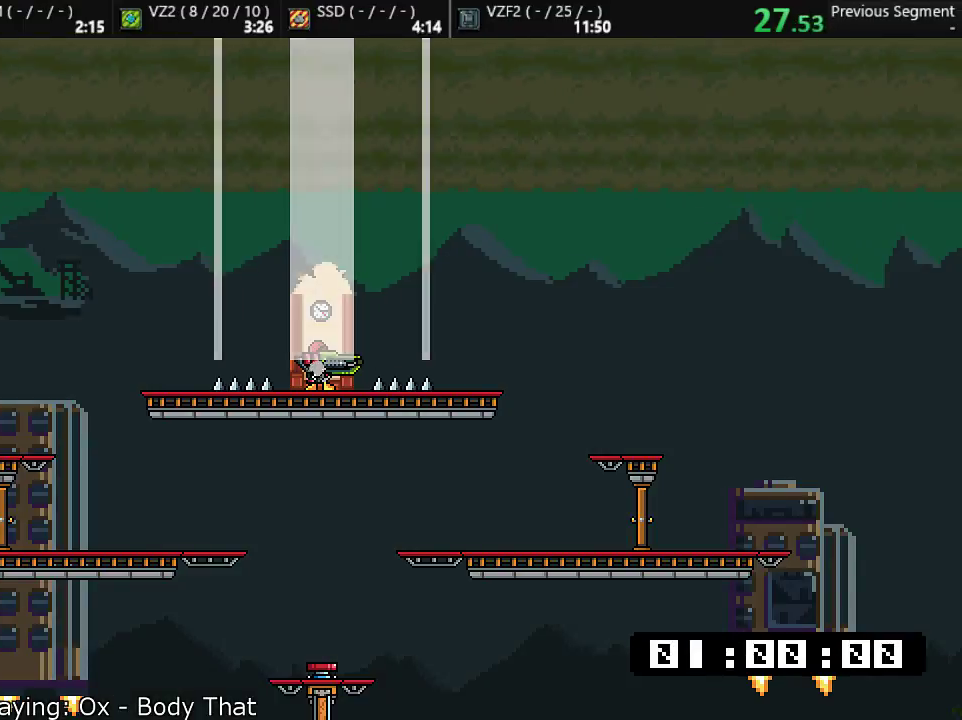
{"buttons": ["L1"], "left_stick": "left", "events": []}
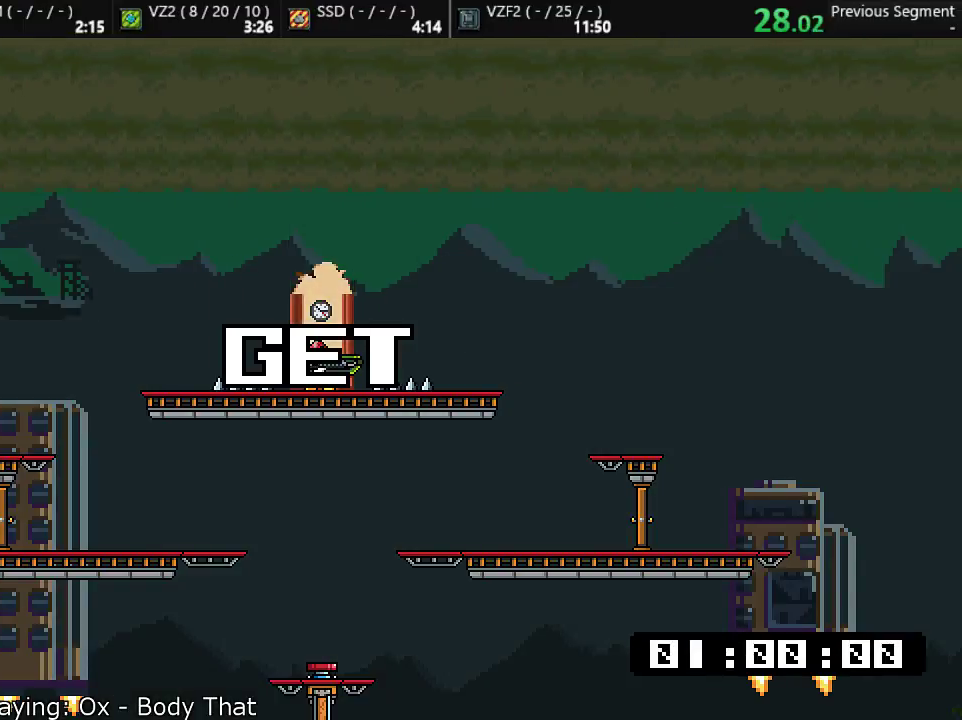
{"buttons": ["L1"], "left_stick": "left", "events": []}
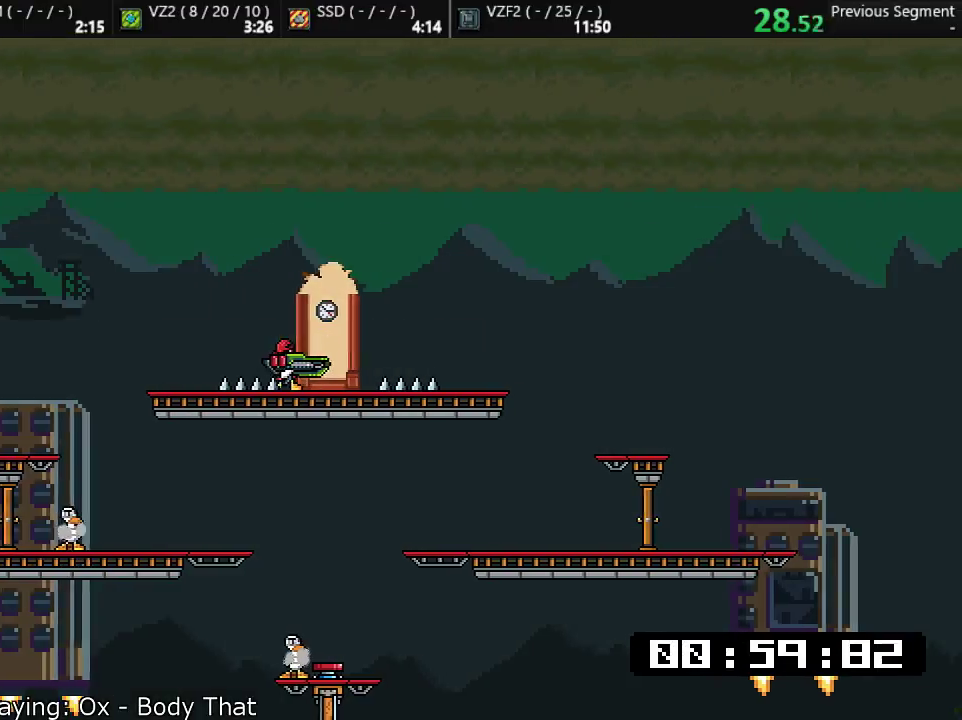
{"buttons": ["SQUARE", "L1"], "left_stick": "left", "events": [[50, "SQUARE", "down"]]}
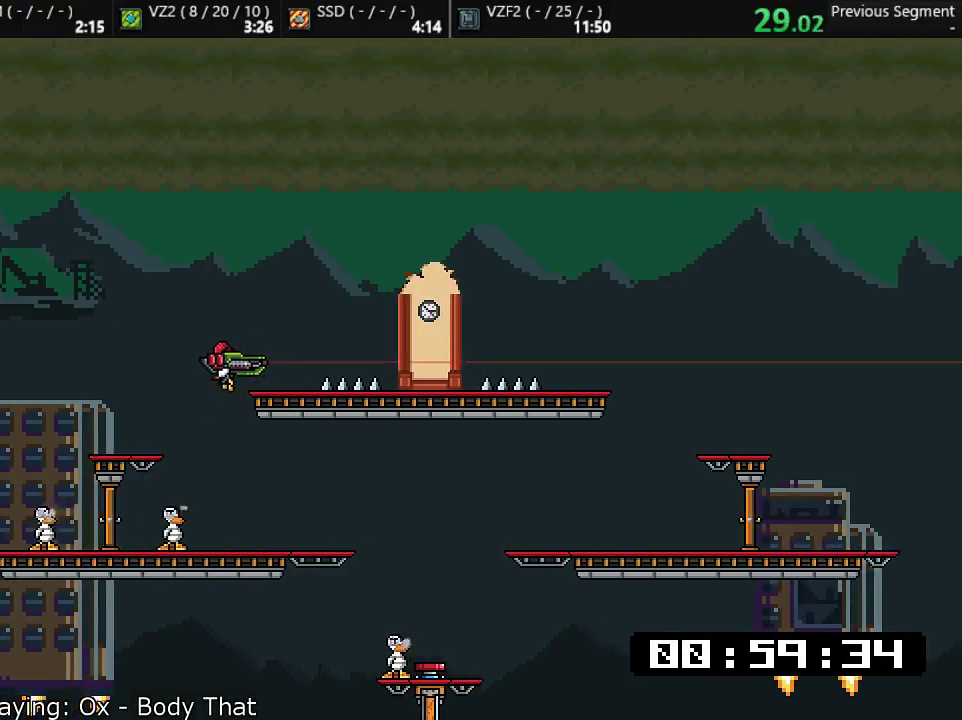
{"buttons": ["SQUARE", "L1"], "left_stick": "left", "events": [[17, "SQUARE", "up"], [217, "SQUARE", "down"]]}
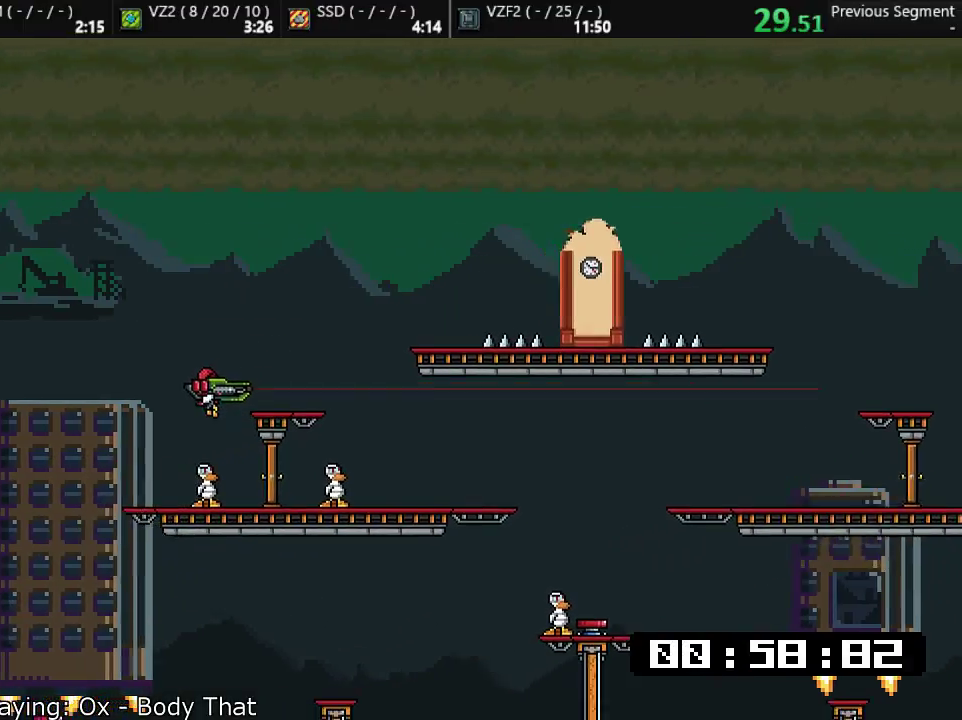
{"buttons": ["SQUARE", "L1"], "left_stick": "center", "events": [[33, "left_stick", "center"], [233, "left_stick", "left"], [300, "left_stick", "center"]]}
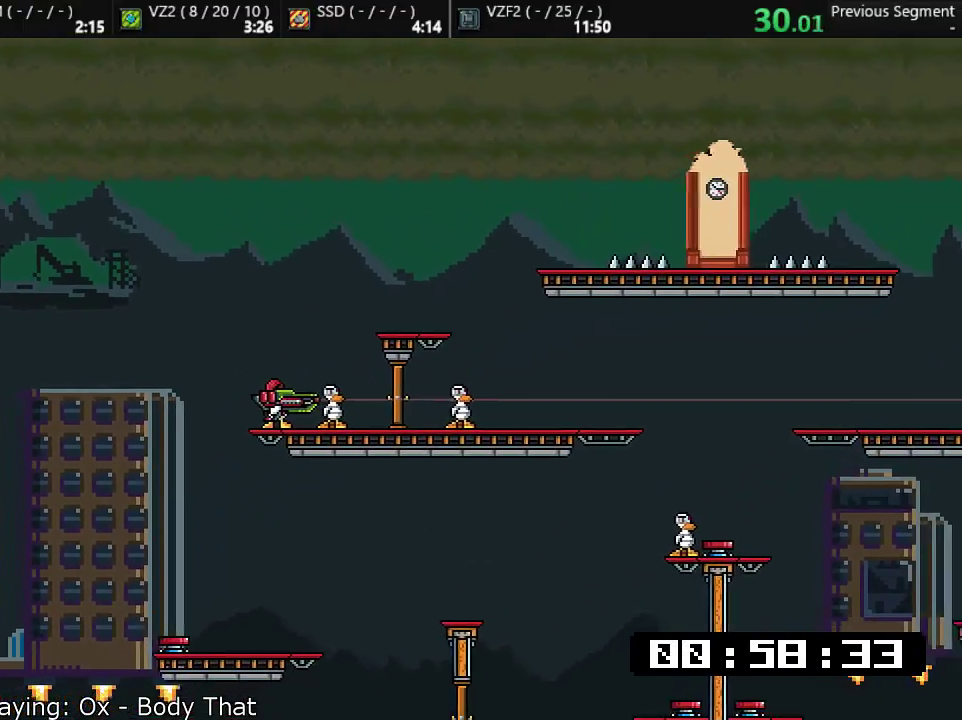
{"buttons": ["L1"], "left_stick": "center", "events": [[467, "SQUARE", "up"]]}
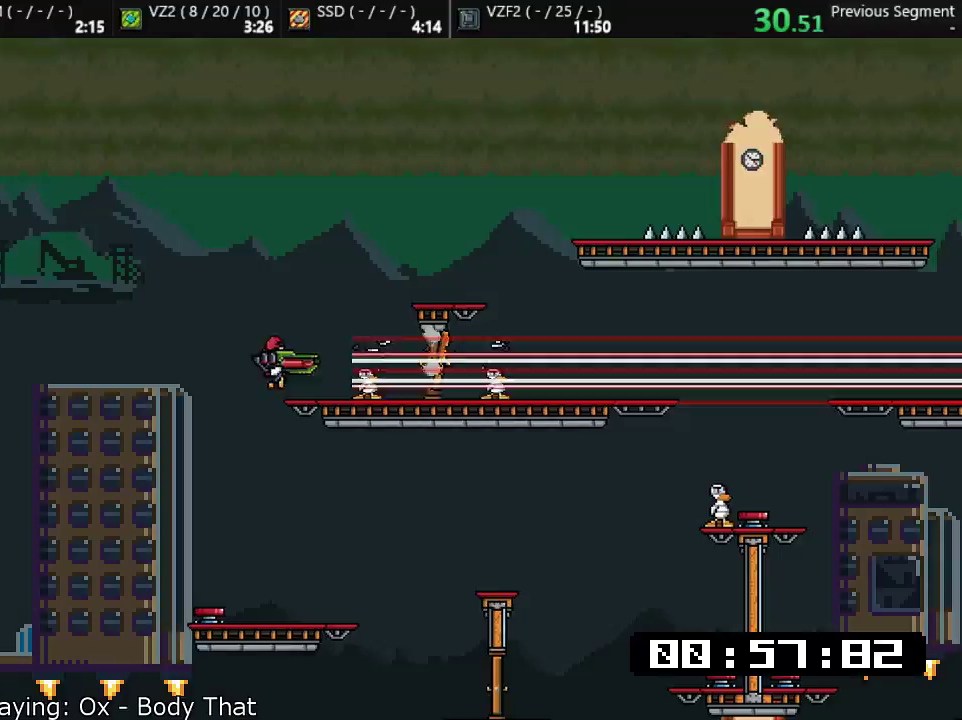
{"buttons": ["SQUARE", "L1"], "left_stick": "right", "events": [[33, "left_stick", "up-right"], [200, "SQUARE", "down"], [267, "left_stick", "center"], [400, "left_stick", "right"]]}
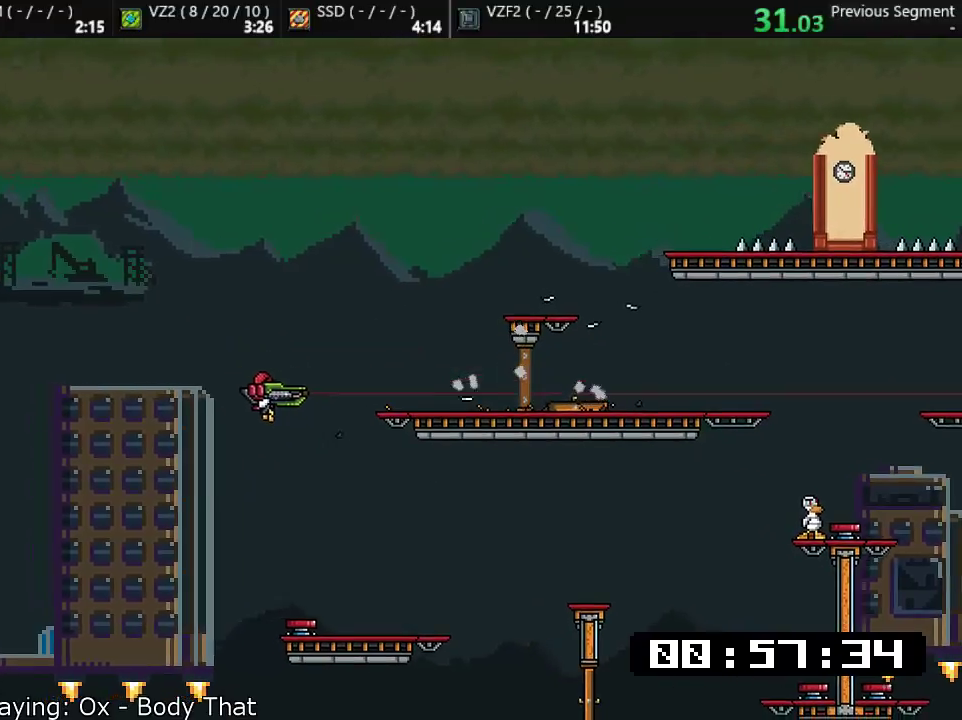
{"buttons": ["SQUARE", "L1"], "left_stick": "center", "events": [[183, "left_stick", "center"]]}
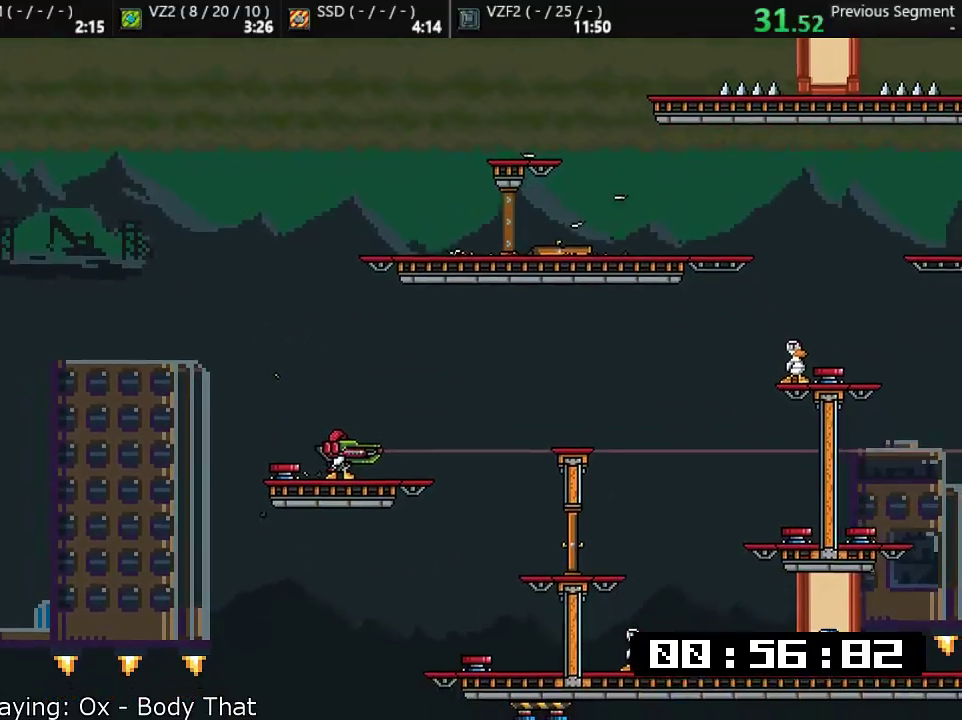
{"buttons": ["SQUARE", "L1"], "left_stick": "right", "events": [[83, "CROSS", "down"], [150, "CROSS", "up"], [350, "left_stick", "right"]]}
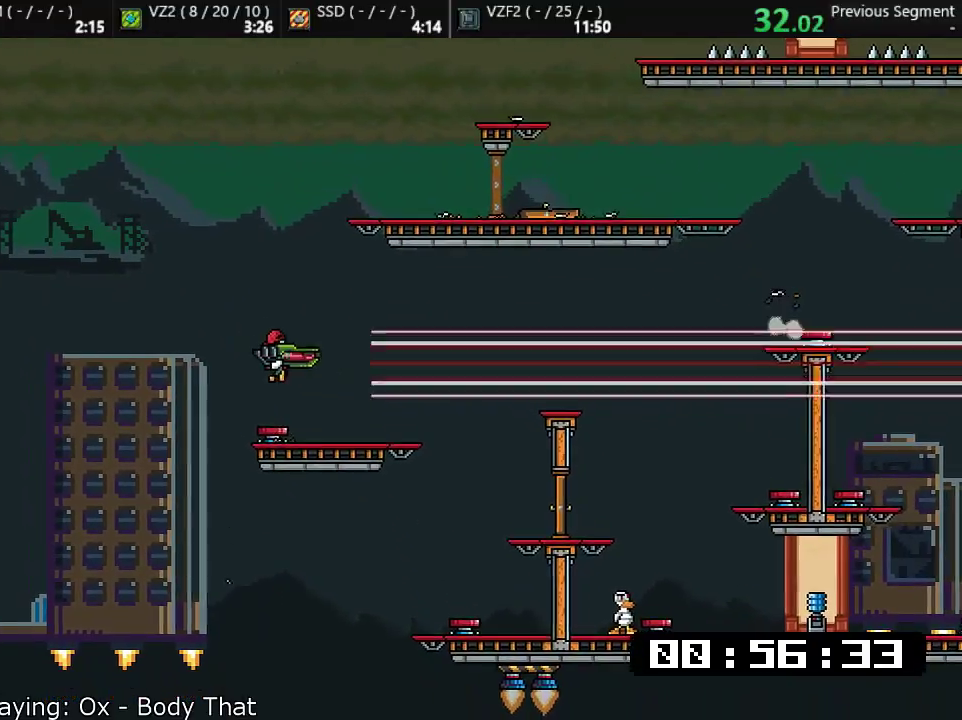
{"buttons": ["L1"], "left_stick": "right", "events": [[117, "SQUARE", "up"]]}
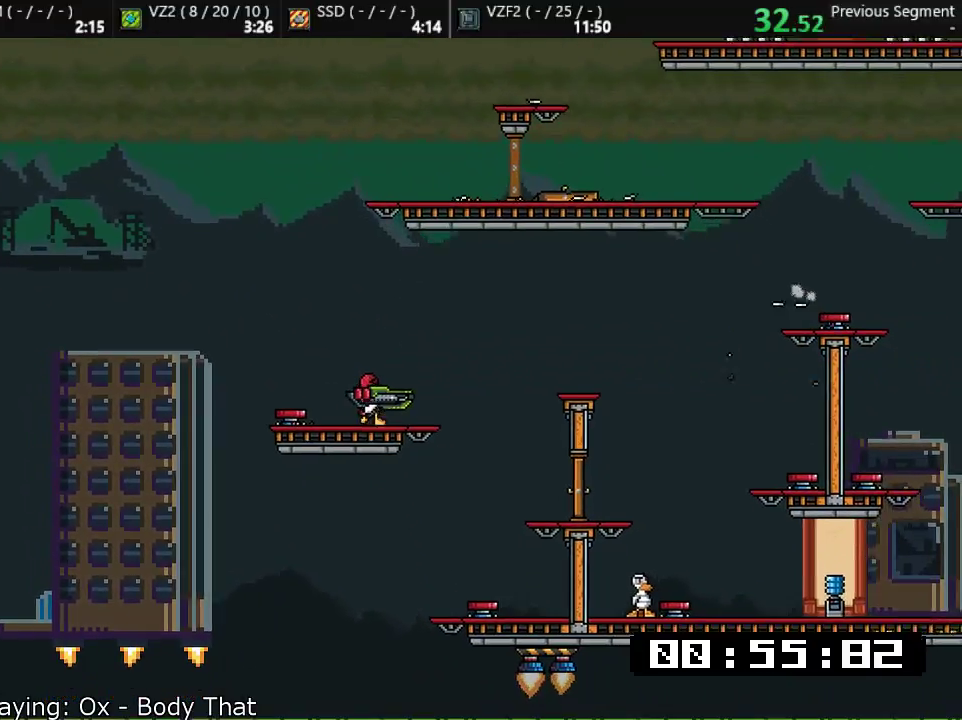
{"buttons": ["SQUARE", "L1"], "left_stick": "center", "events": [[267, "left_stick", "up-left"], [317, "SQUARE", "down"], [433, "left_stick", "center"]]}
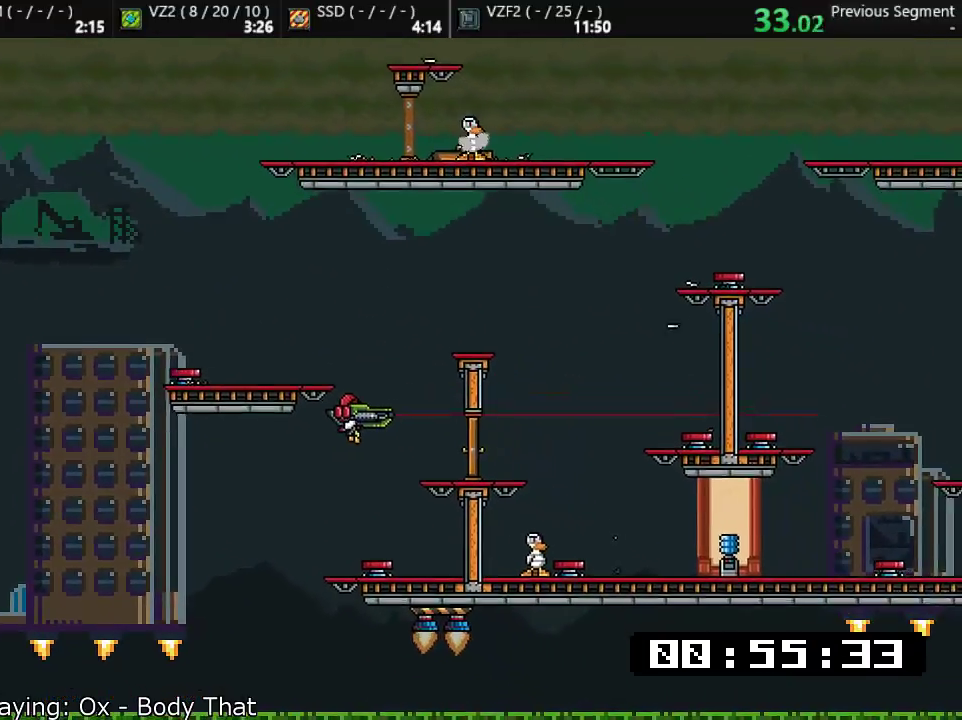
{"buttons": ["SQUARE", "L1"], "left_stick": "center", "events": [[67, "left_stick", "left"], [133, "left_stick", "center"]]}
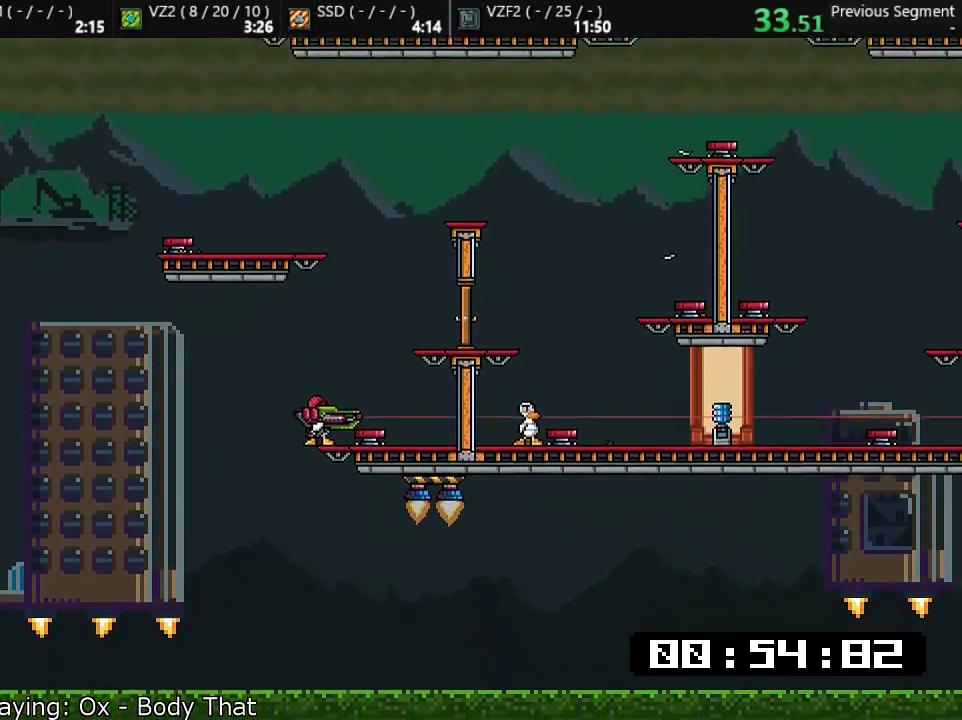
{"buttons": ["SQUARE", "L1"], "left_stick": "center", "events": []}